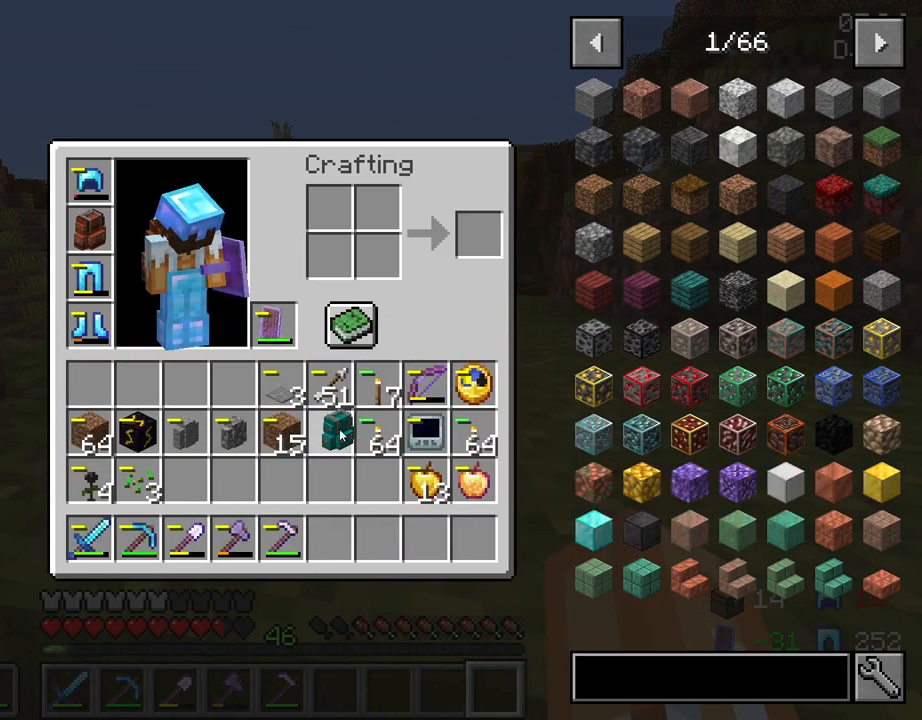
Gameplay with keyboard and mouse; each line is a JSON object with the keys and mouse buttons held at the frame after it. "events" lists presses ("down") and releases ("up") of "1", "2", "3", "4", "5", "a", "alt", "c", "caps_lock", "ctrl", "d", "e", "f", "g", "q", "r", "s", "shift", "space", "t", "tab", "v", "w", "x", "z", "mouse_left", "mouse_wheel" and "mouse_right" between this image and that frame as [ms after this image, input, new state], when the widget could be followed in between. "mouse_left", "mouse_wheel", "mouse_right" = the "left", "wheel", "right" buttons of the "mouse" list. No other keys are recorded. Fast repeated clicks can show as one long hold. "wheel" means that the mouse wheel is clicked or scrolled. "mouse_move" is the direction in which the mouse moves at that frame (one of eight, or "still"), when it could be read.
{"keys": [], "mouse": [], "mouse_move": "down-right", "events": []}
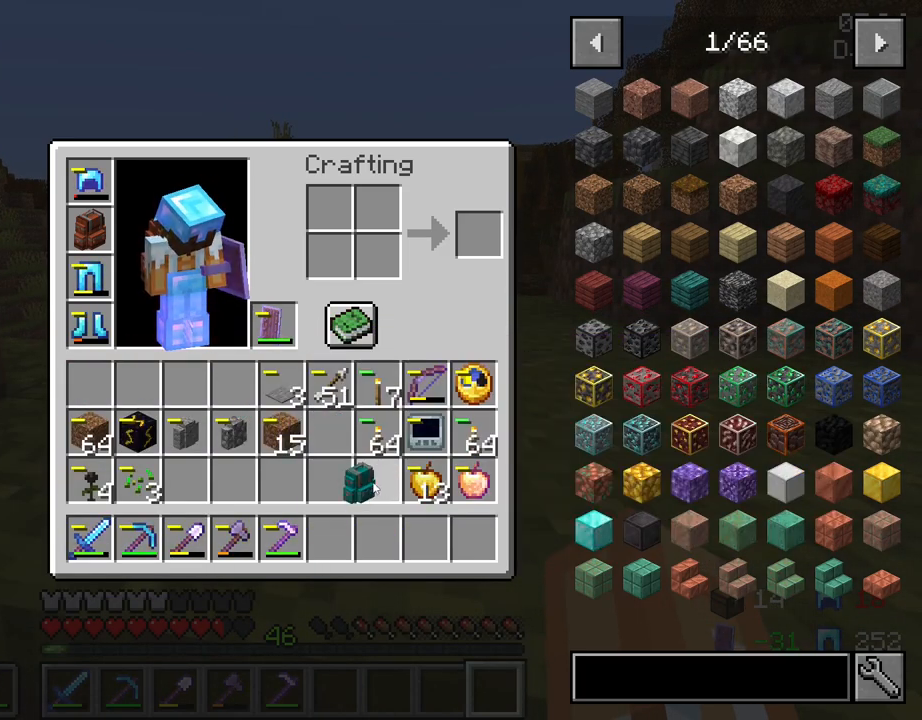
{"keys": [], "mouse": [], "mouse_move": "still", "events": [[167, "mouse_left", "down"], [300, "mouse_left", "up"]]}
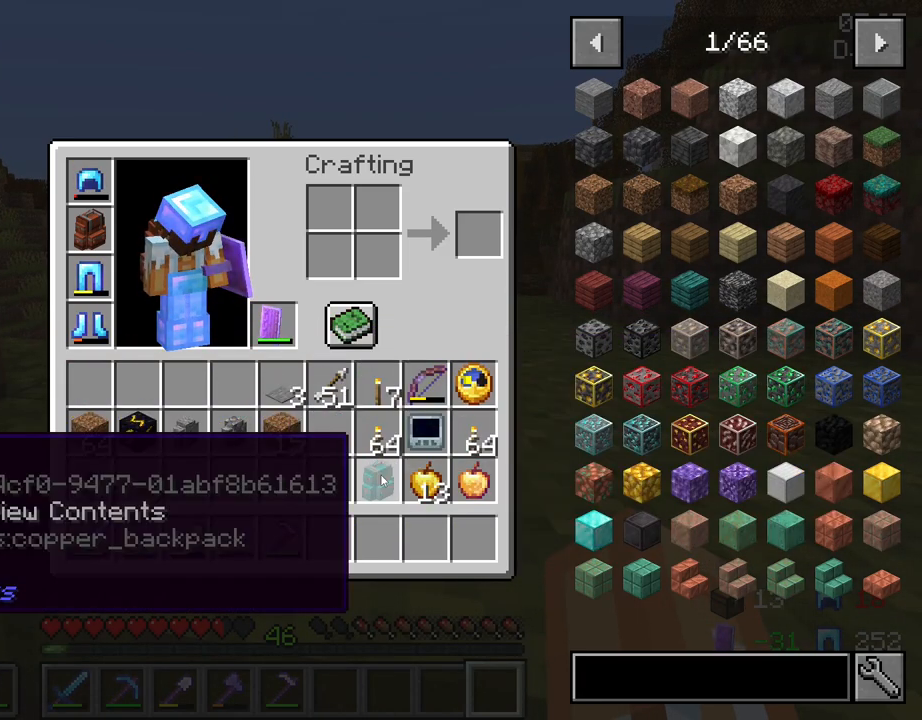
{"keys": [], "mouse": [], "mouse_move": "left", "events": [[84, "e", "down"], [167, "e", "up"]]}
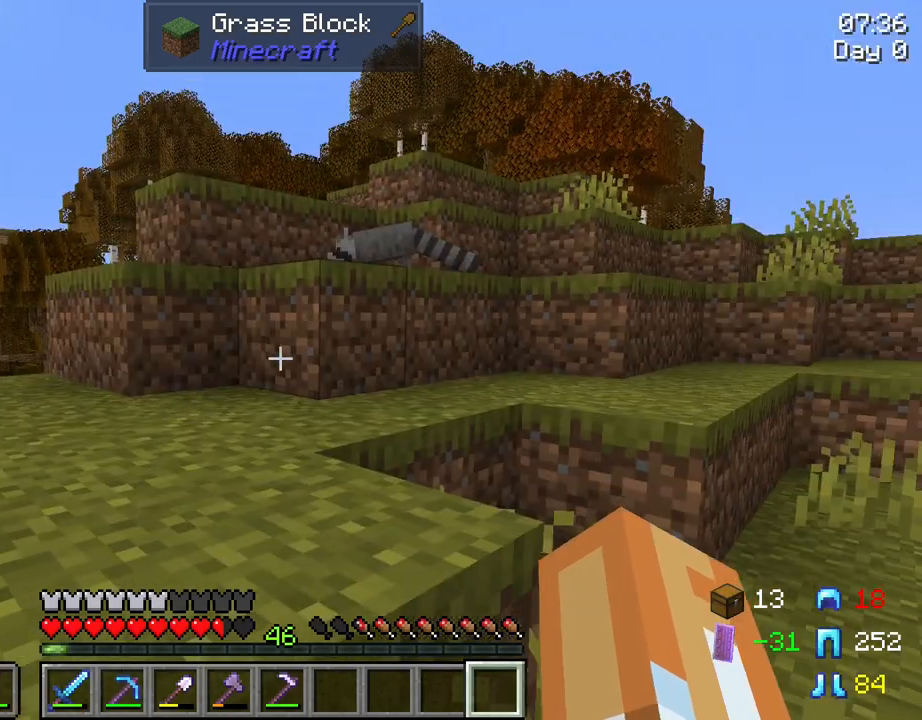
{"keys": ["w"], "mouse": [], "mouse_move": "still", "events": [[184, "w", "down"], [234, "space", "down"], [284, "a", "down"], [434, "space", "up"], [467, "a", "up"]]}
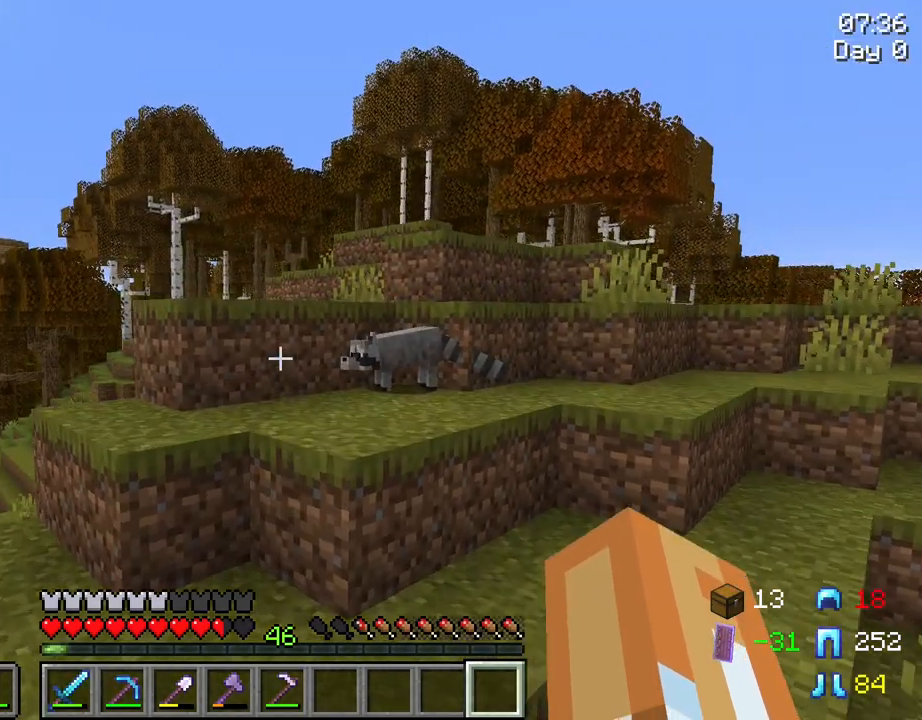
{"keys": [], "mouse": [], "mouse_move": "left", "events": [[17, "w", "up"], [200, "e", "down"], [300, "e", "up"]]}
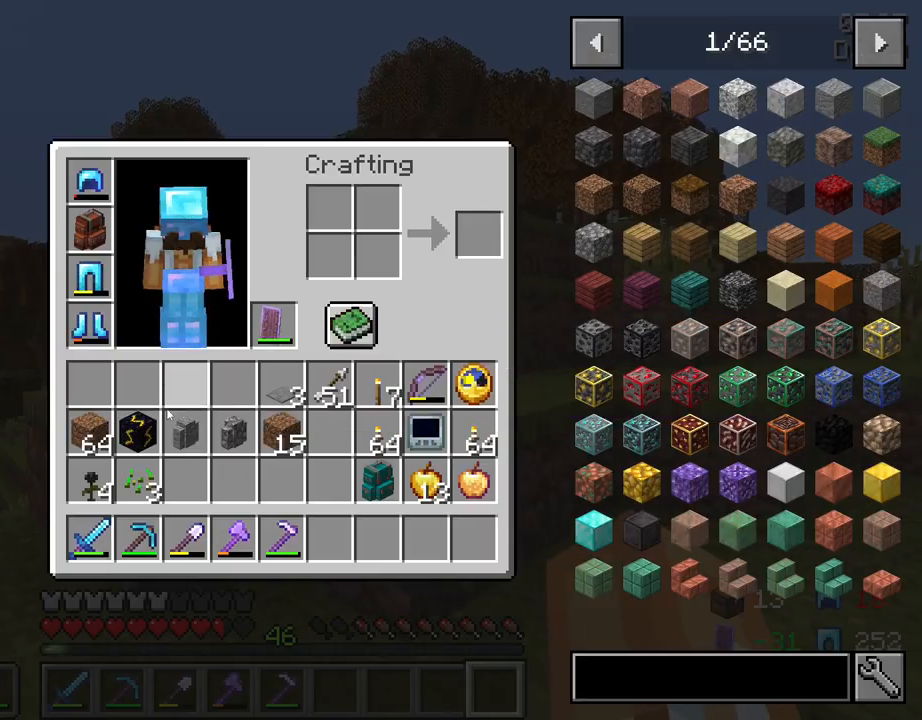
{"keys": [], "mouse": [], "mouse_move": "right", "events": [[317, "mouse_left", "down"], [400, "mouse_left", "up"]]}
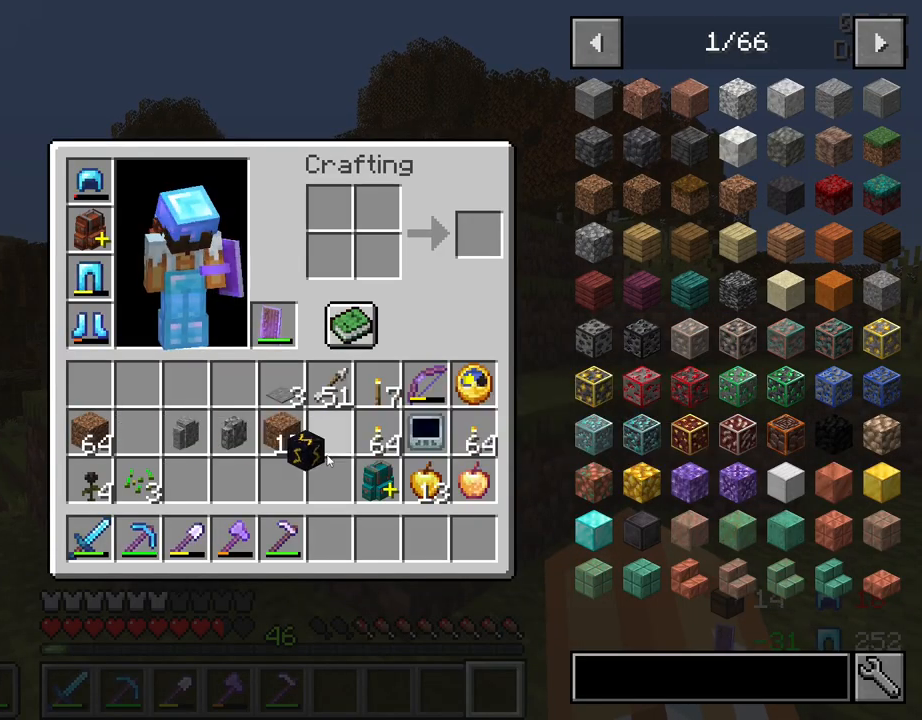
{"keys": [], "mouse": ["right"], "mouse_move": "still", "events": [[434, "mouse_right", "down"]]}
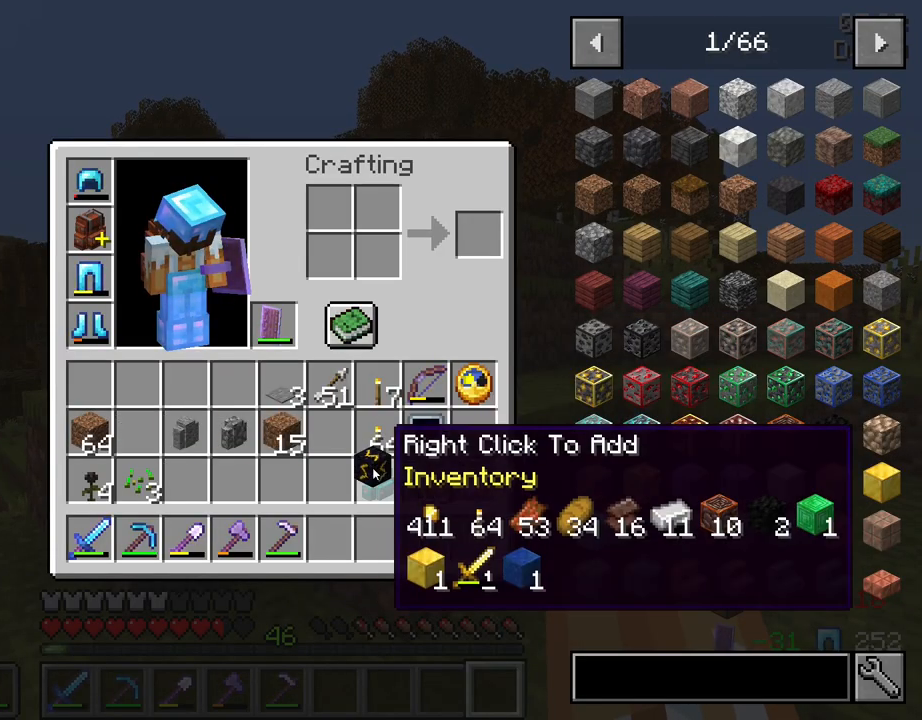
{"keys": [], "mouse": [], "mouse_move": "still", "events": [[17, "mouse_right", "up"]]}
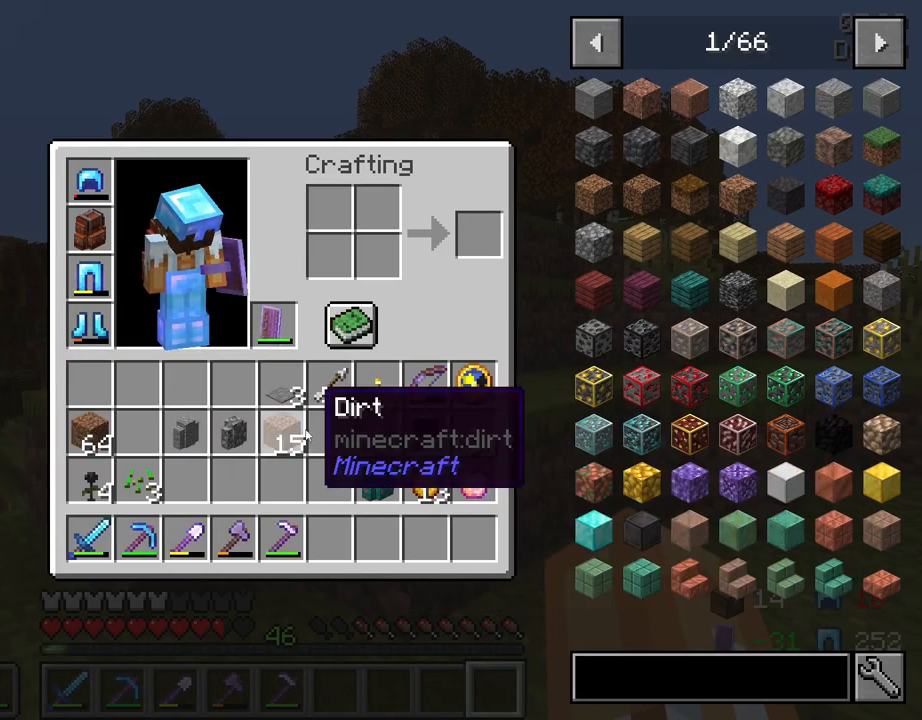
{"keys": ["w"], "mouse": [], "mouse_move": "still", "events": [[34, "e", "down"], [134, "e", "up"], [400, "w", "down"]]}
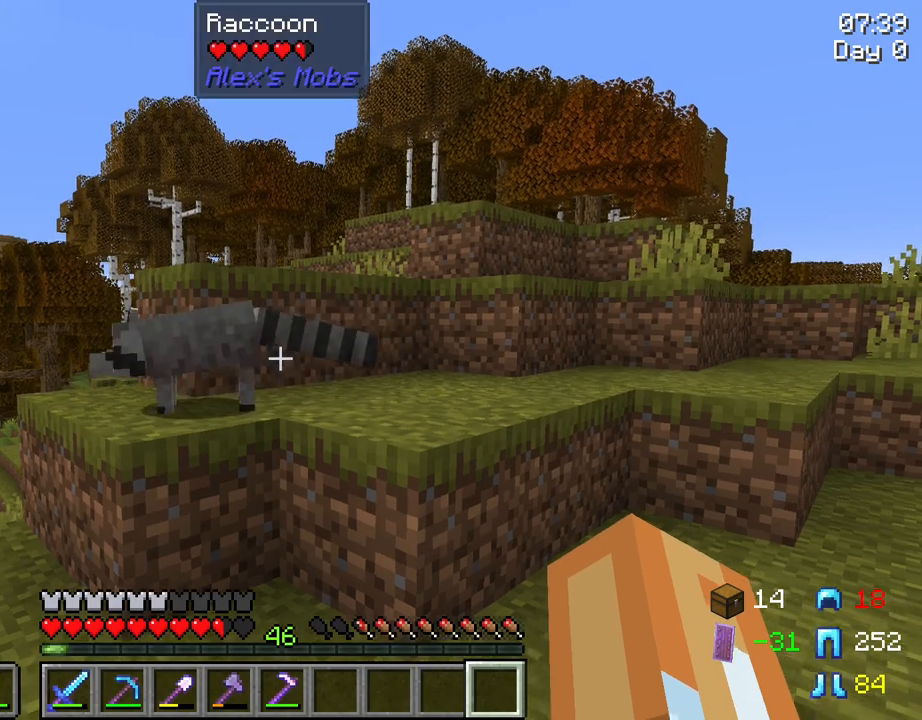
{"keys": ["space", "w"], "mouse": [], "mouse_move": "still", "events": [[334, "space", "down"]]}
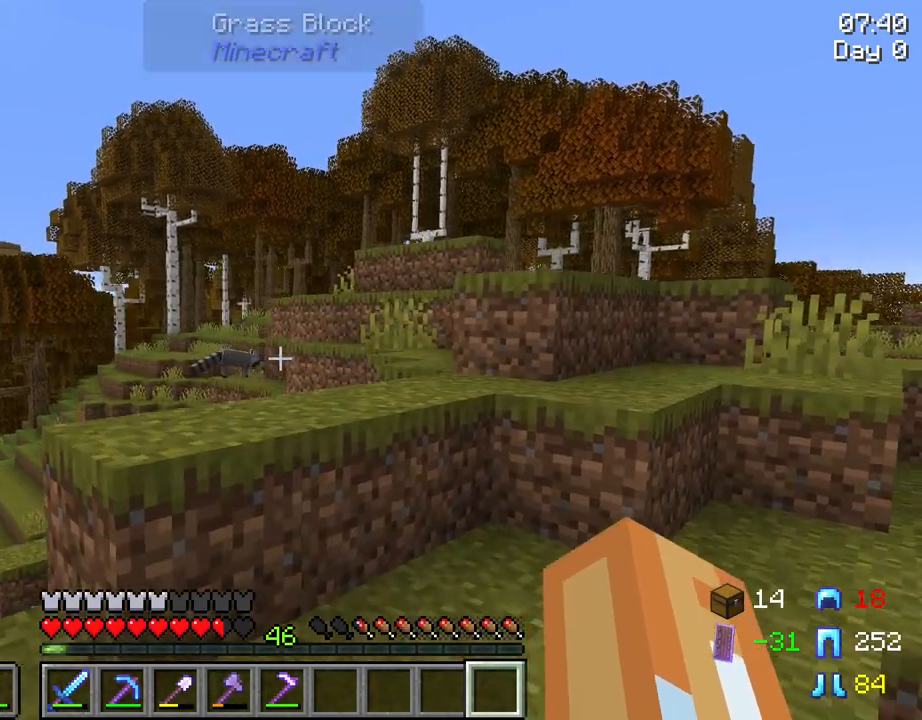
{"keys": ["tab", "w"], "mouse": [], "mouse_move": "still", "events": [[17, "space", "up"], [17, "tab", "down"]]}
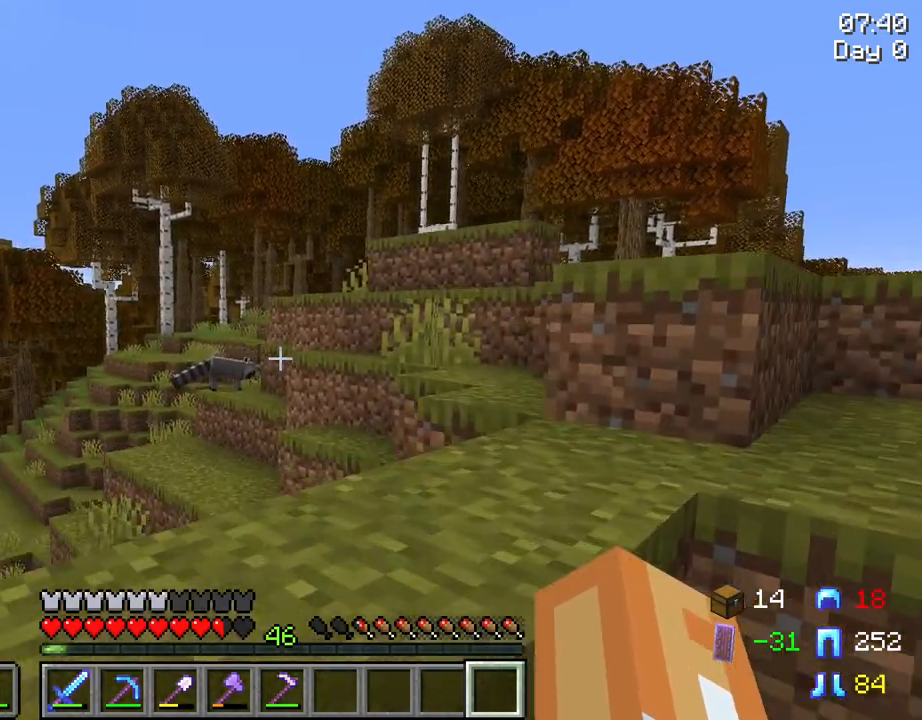
{"keys": ["tab", "w"], "mouse": [], "mouse_move": "still", "events": [[84, "space", "down"], [217, "space", "up"]]}
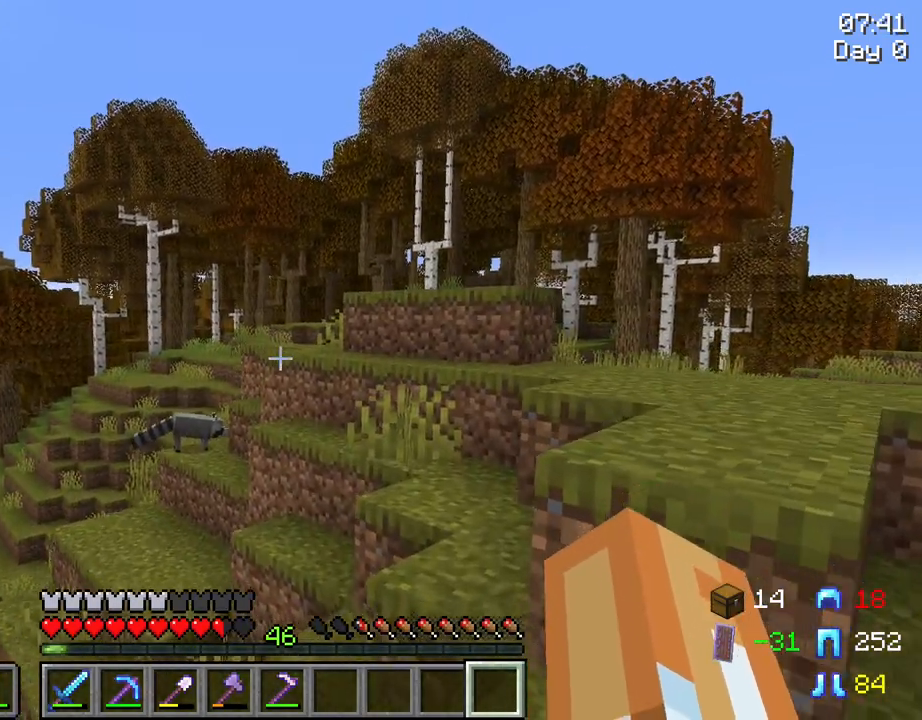
{"keys": ["tab"], "mouse": [], "mouse_move": "still", "events": [[100, "w", "up"]]}
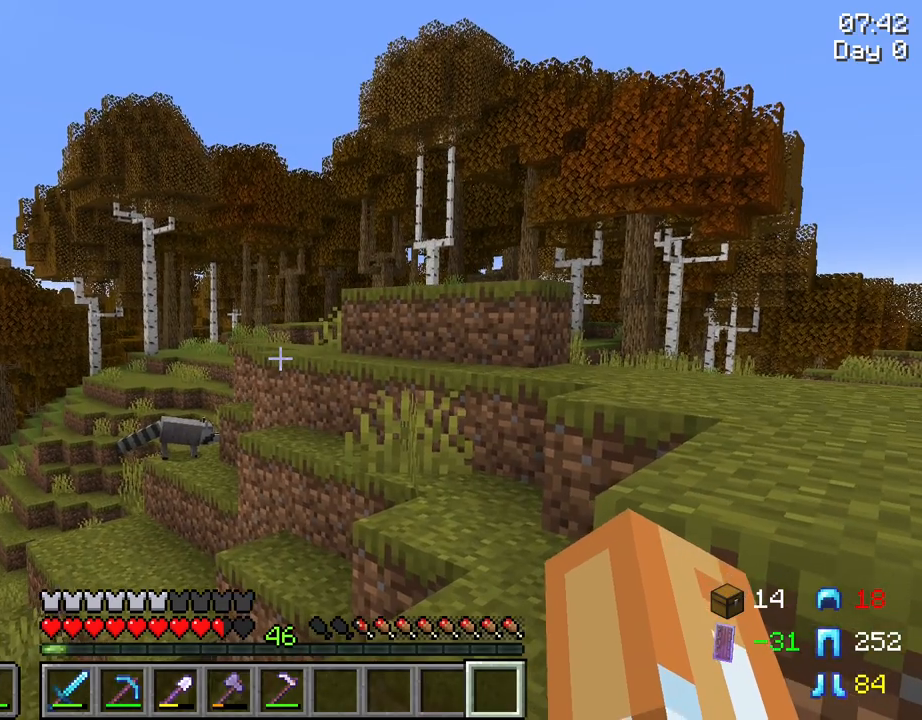
{"keys": ["tab"], "mouse": [], "mouse_move": "still", "events": []}
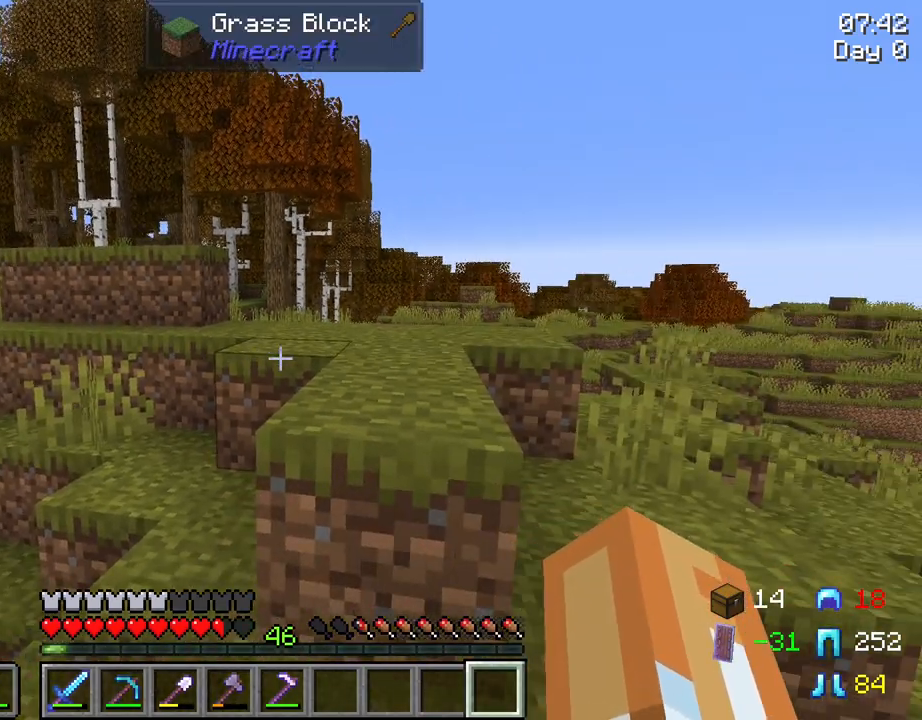
{"keys": ["space", "tab", "w"], "mouse": [], "mouse_move": "still", "events": [[134, "w", "down"], [400, "space", "down"]]}
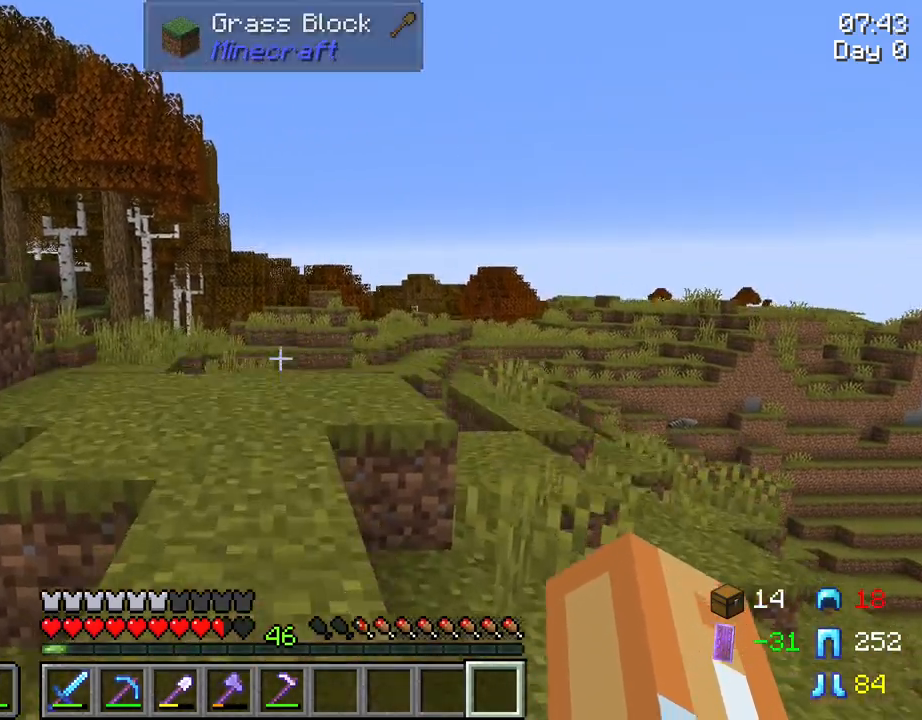
{"keys": ["tab"], "mouse": [], "mouse_move": "still", "events": [[100, "space", "up"], [334, "w", "up"]]}
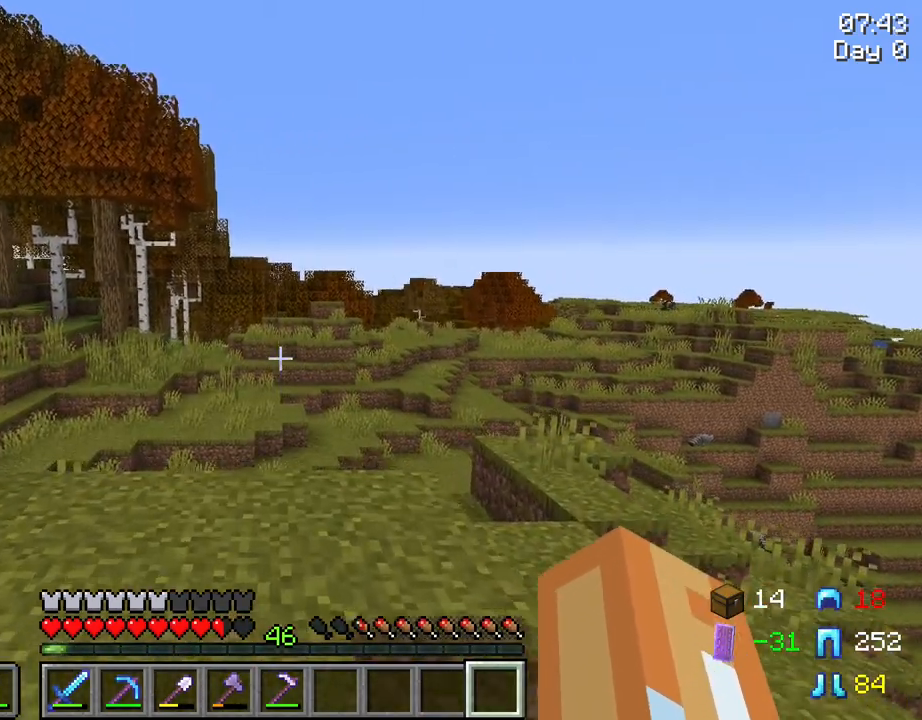
{"keys": ["tab", "w"], "mouse": [], "mouse_move": "still", "events": [[167, "w", "down"]]}
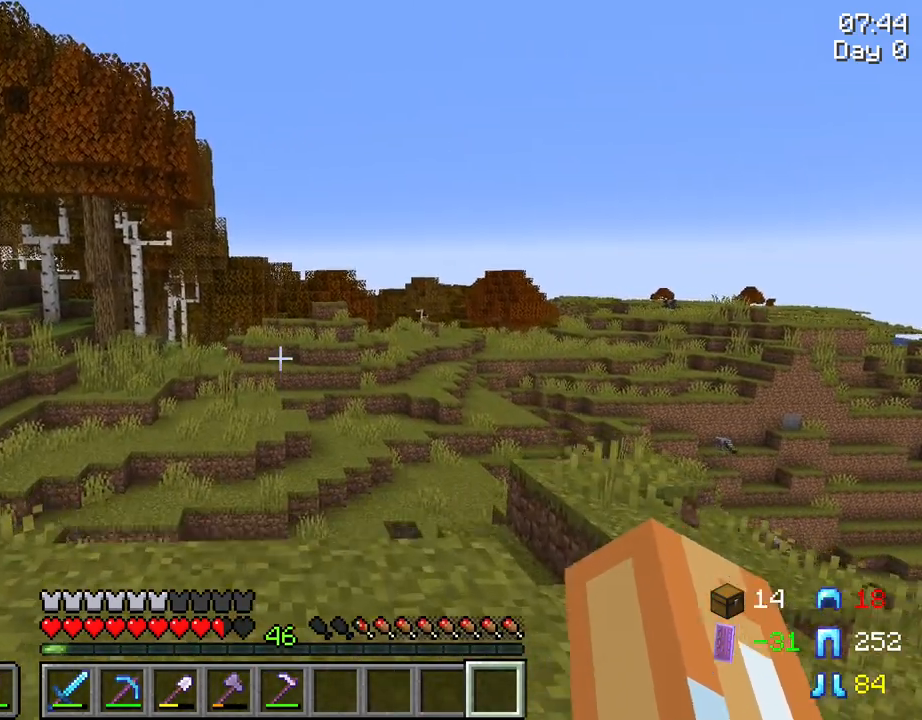
{"keys": [], "mouse": [], "mouse_move": "still", "events": [[317, "tab", "up"], [367, "w", "up"]]}
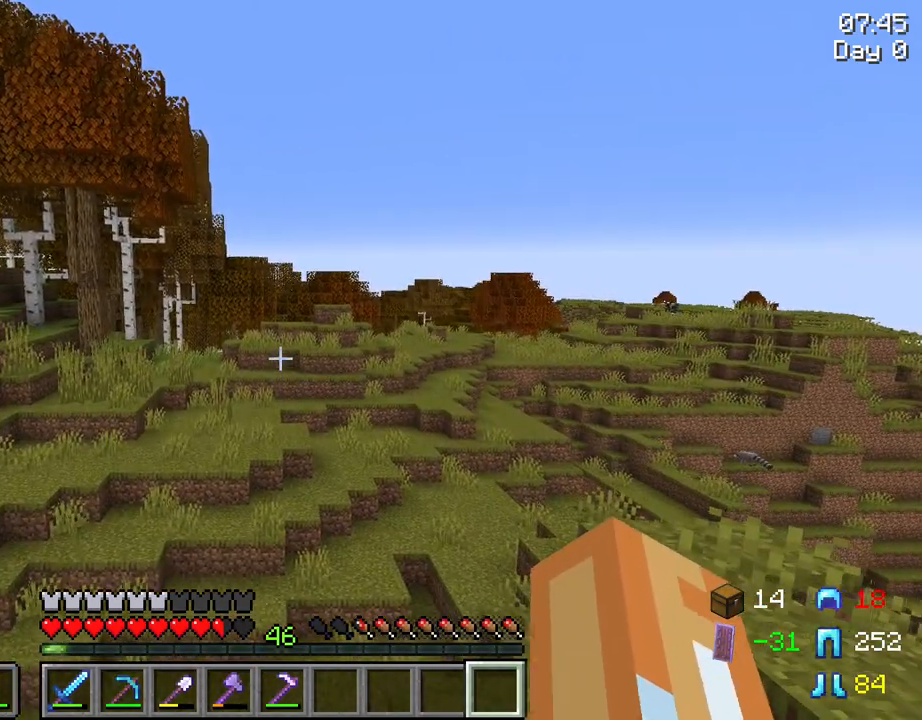
{"keys": ["w"], "mouse": [], "mouse_move": "still", "events": [[467, "w", "down"]]}
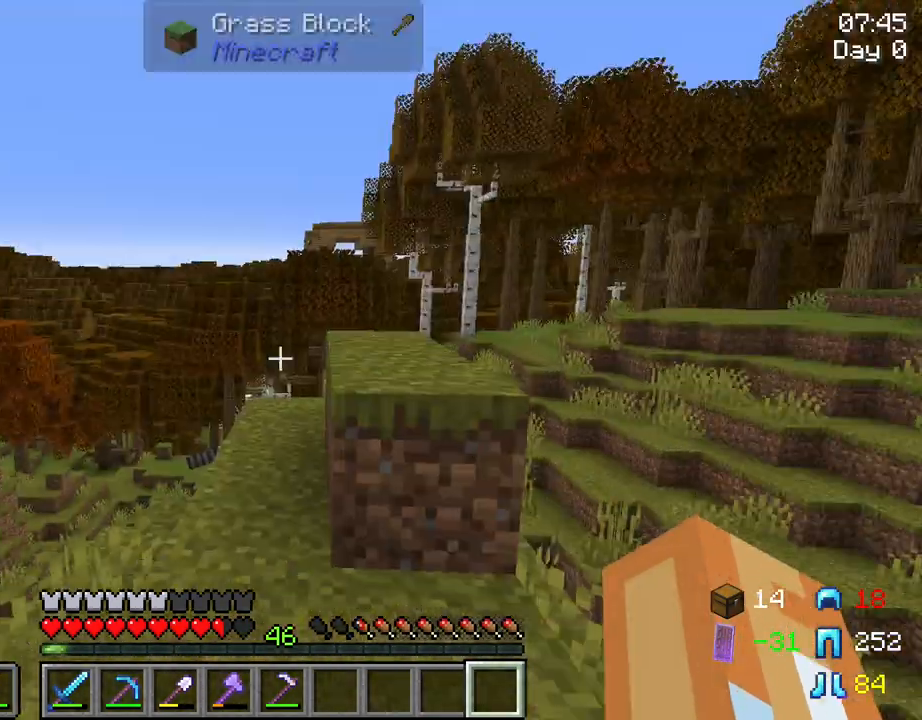
{"keys": ["w"], "mouse": [], "mouse_move": "still", "events": []}
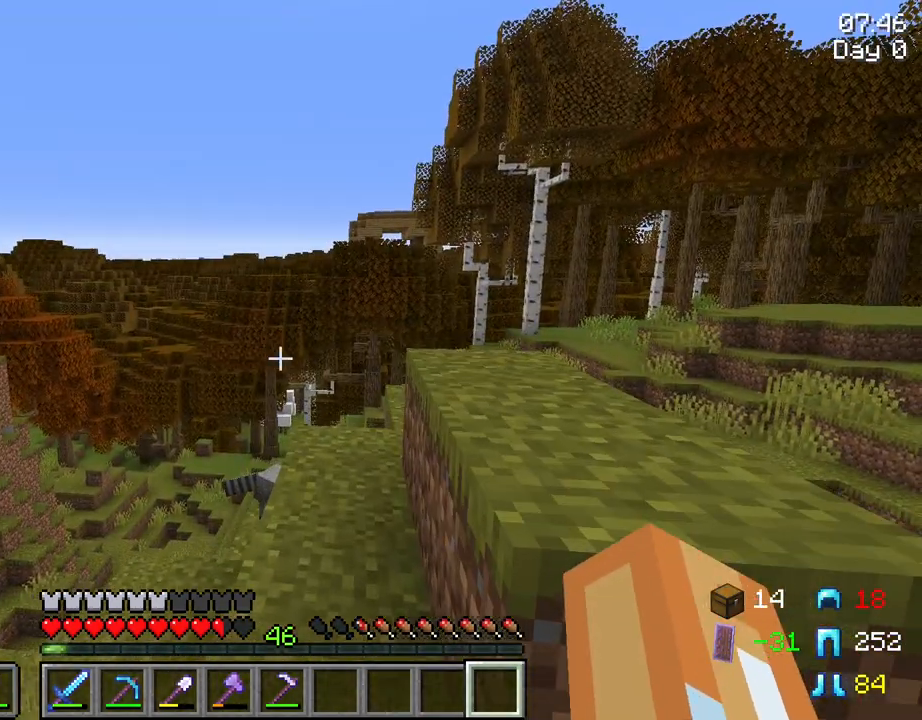
{"keys": ["w"], "mouse": [], "mouse_move": "still", "events": []}
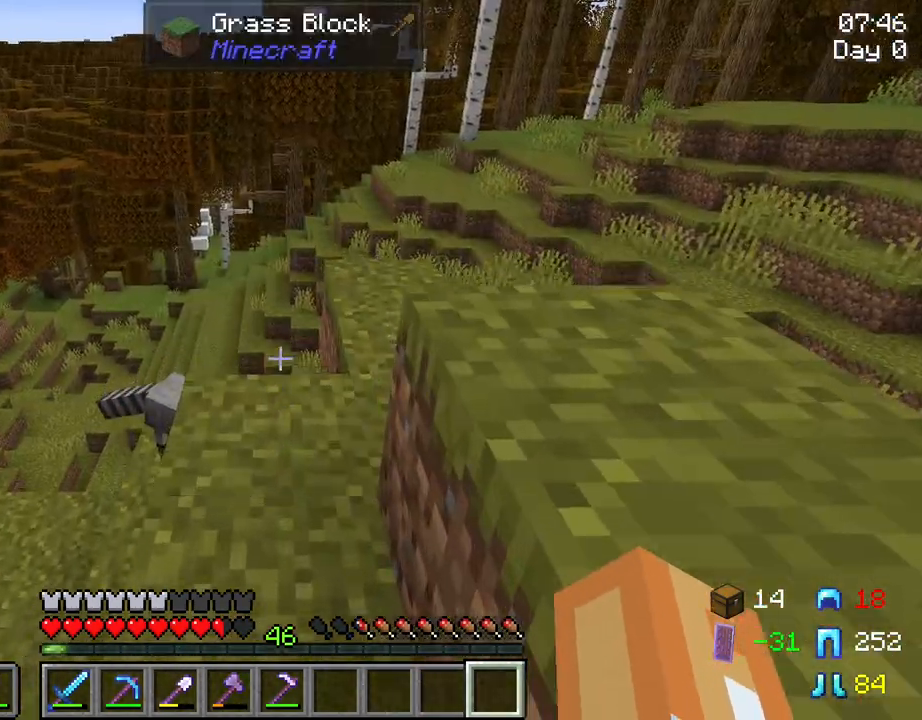
{"keys": [], "mouse": [], "mouse_move": "still", "events": [[184, "w", "up"]]}
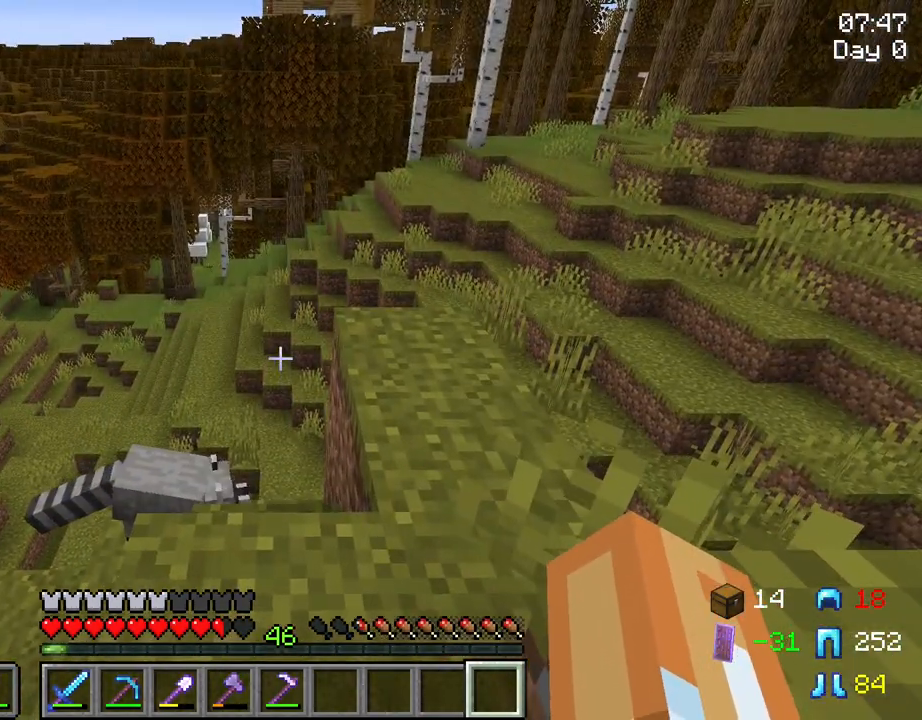
{"keys": ["d", "w"], "mouse": [], "mouse_move": "still", "events": [[117, "w", "down"], [250, "d", "down"]]}
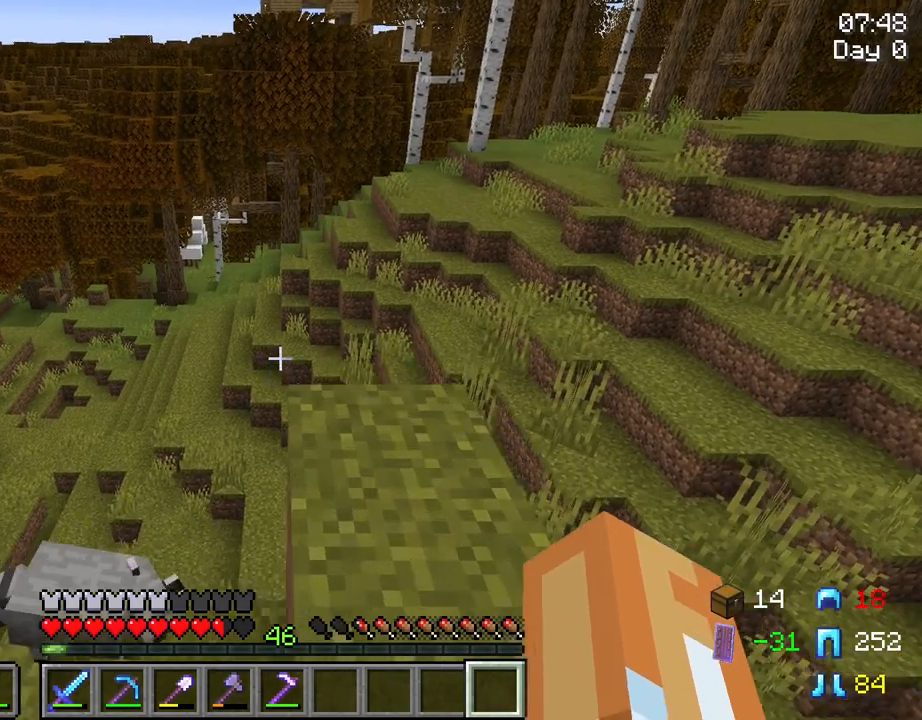
{"keys": [], "mouse": [], "mouse_move": "still", "events": [[34, "d", "up"], [500, "w", "up"]]}
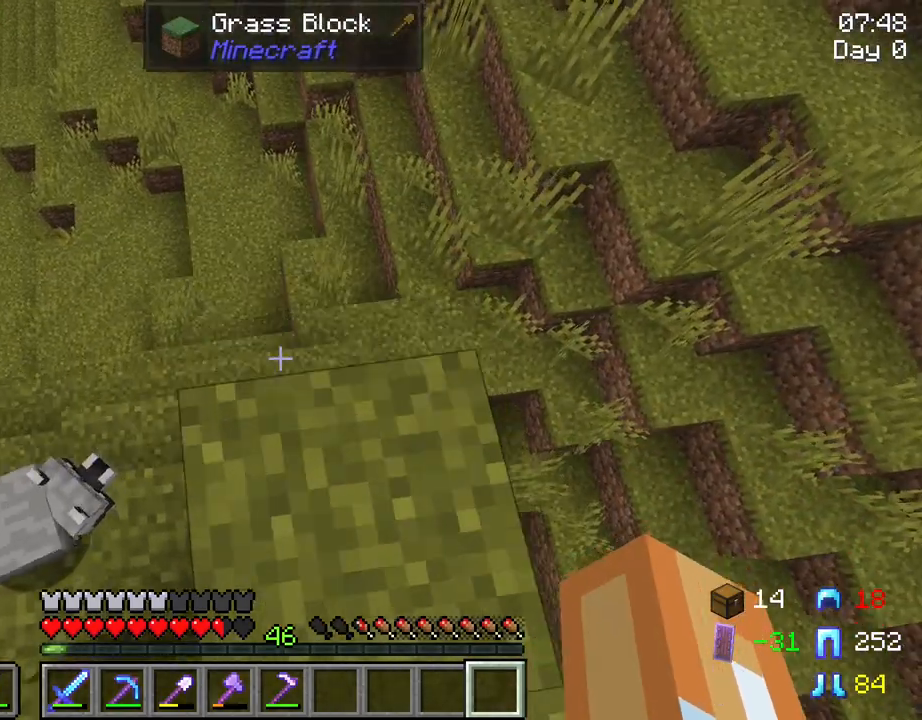
{"keys": ["tab"], "mouse": [], "mouse_move": "still", "events": [[467, "tab", "down"]]}
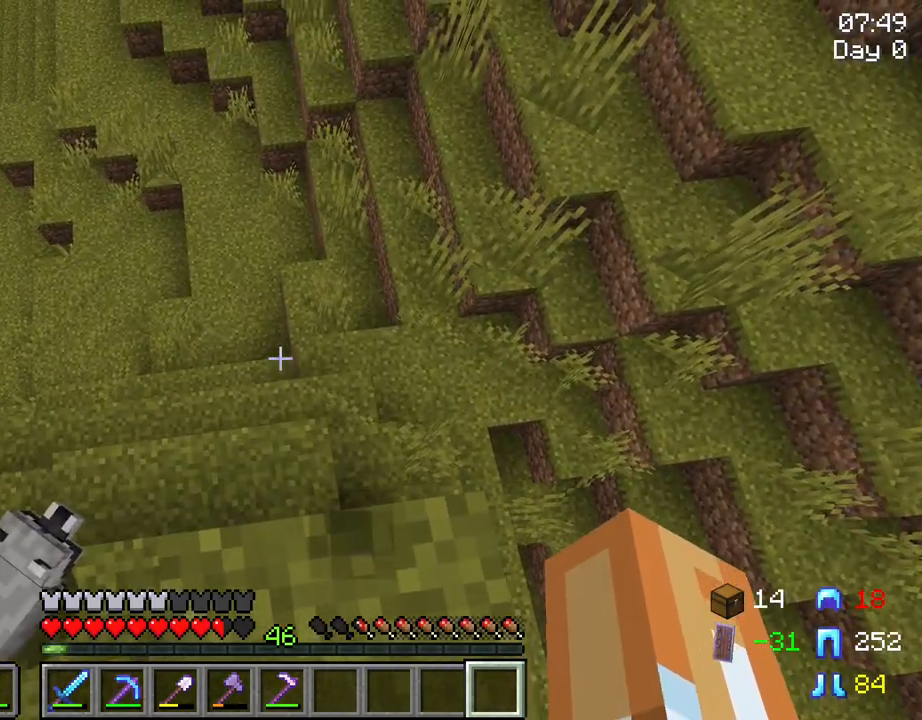
{"keys": ["tab"], "mouse": [], "mouse_move": "still", "events": []}
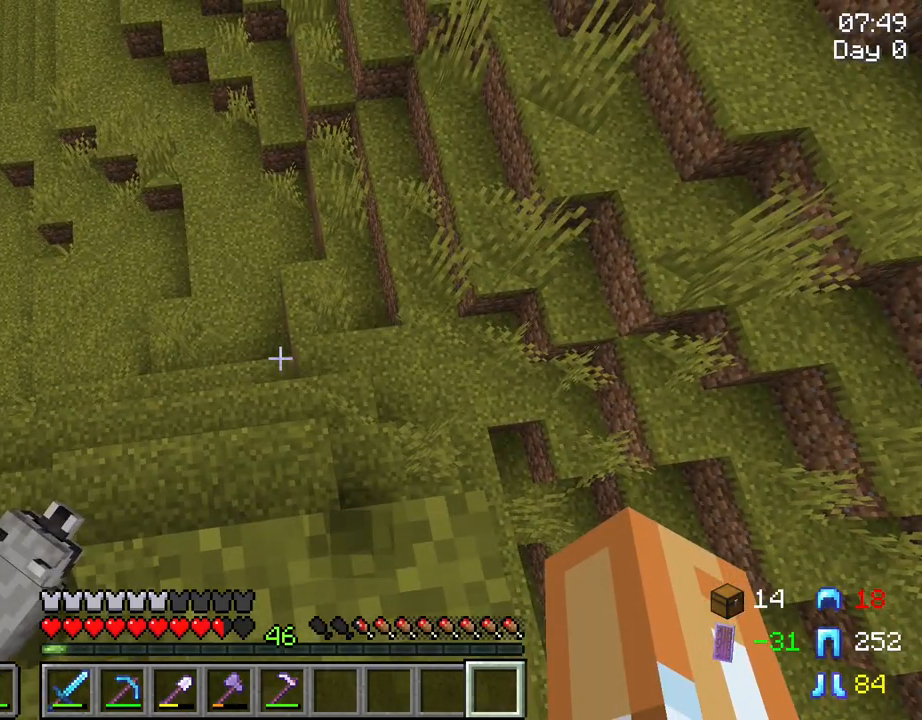
{"keys": ["tab"], "mouse": [], "mouse_move": "still", "events": []}
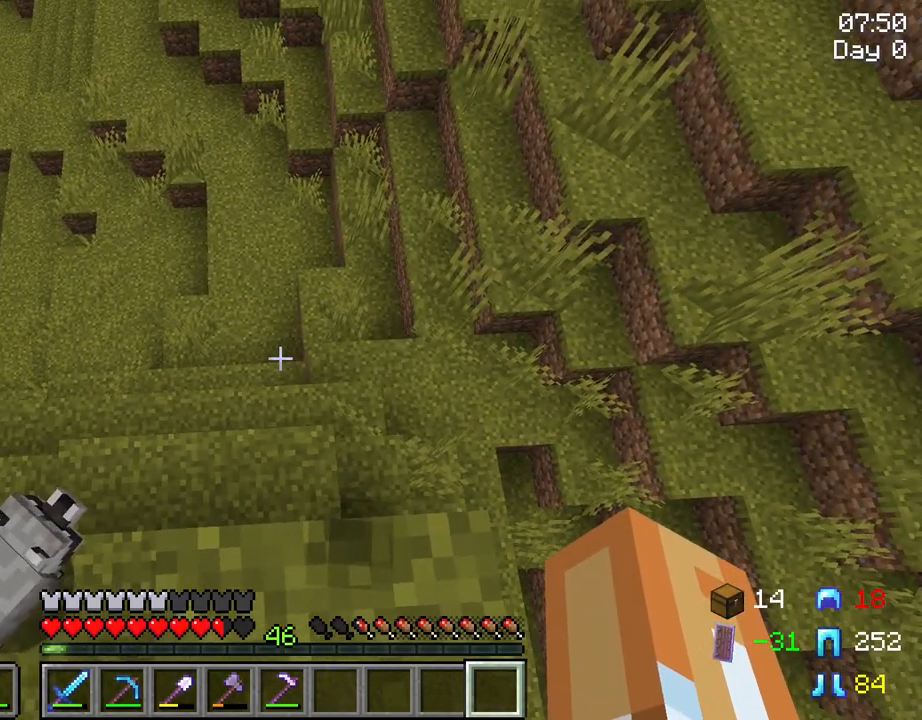
{"keys": ["tab"], "mouse": [], "mouse_move": "still", "events": []}
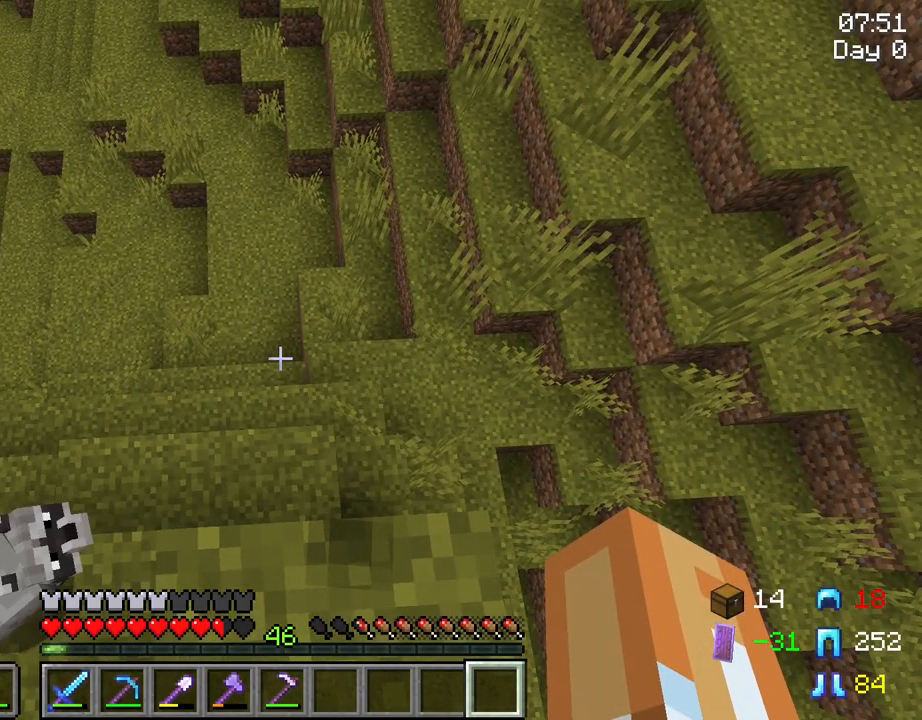
{"keys": [], "mouse": [], "mouse_move": "up-right", "events": [[300, "tab", "up"]]}
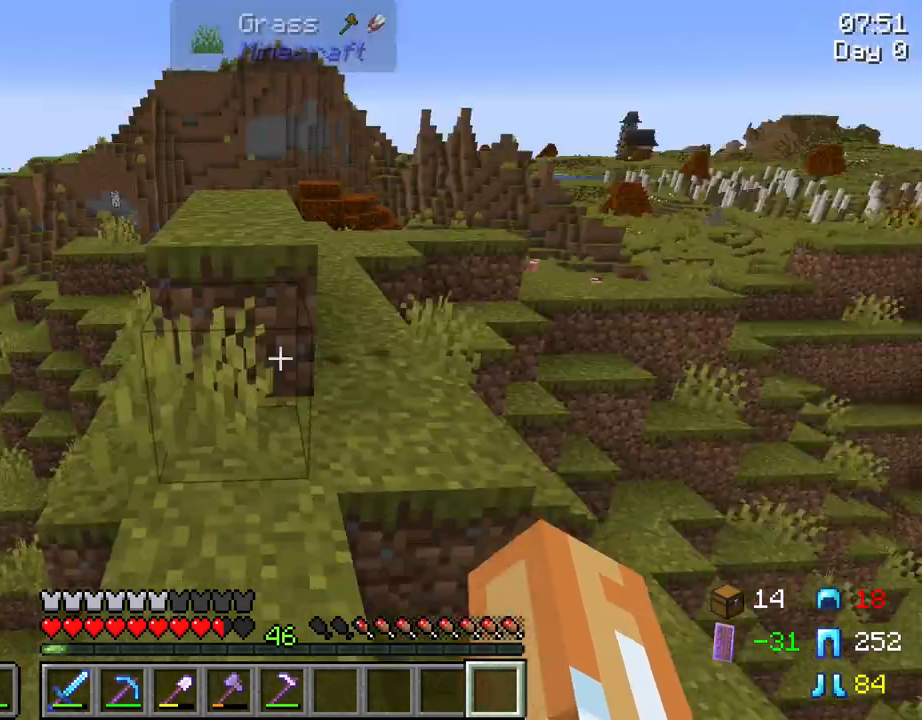
{"keys": [], "mouse": [], "mouse_move": "still", "events": []}